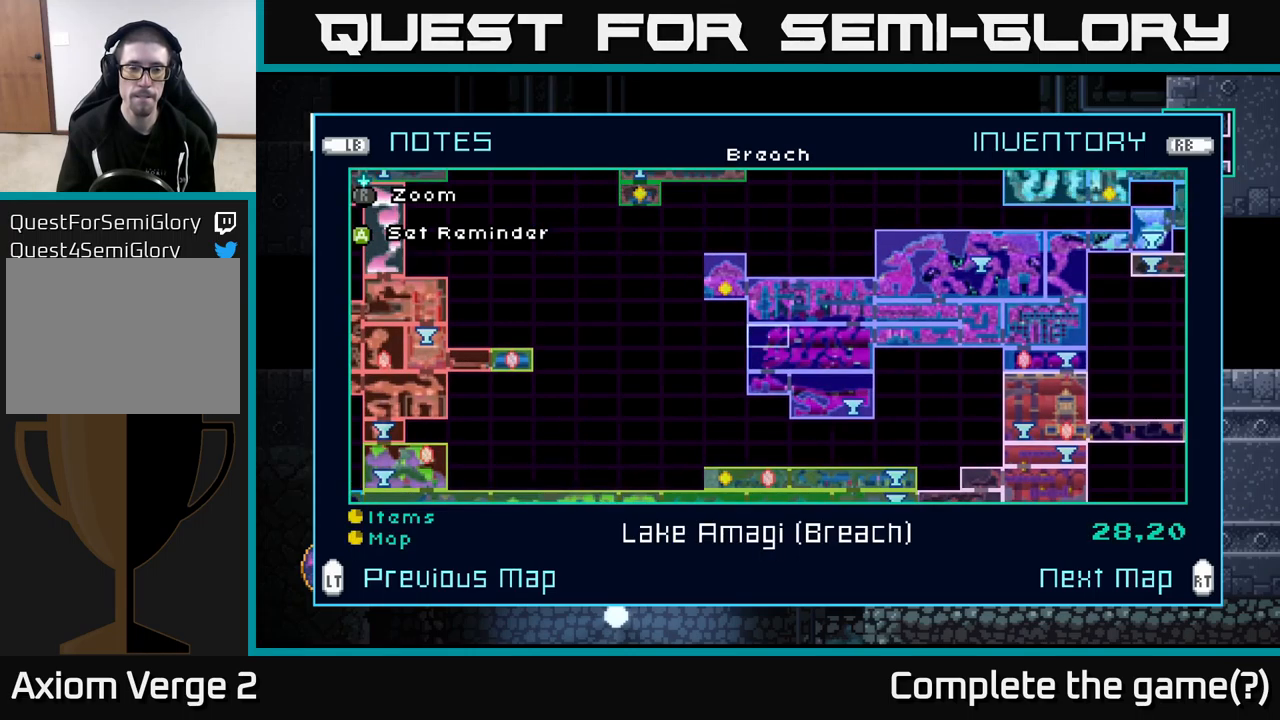
Gameplay with a controller (Xbox layout); each line is a JSON object with the inputs held at the frame after it. "events" lists button and stick changes between this image and that frame as [ms after this image, input, new state], when the widget could be followed in between.
{"buttons": [], "left_stick": "up", "right_stick": "center", "events": []}
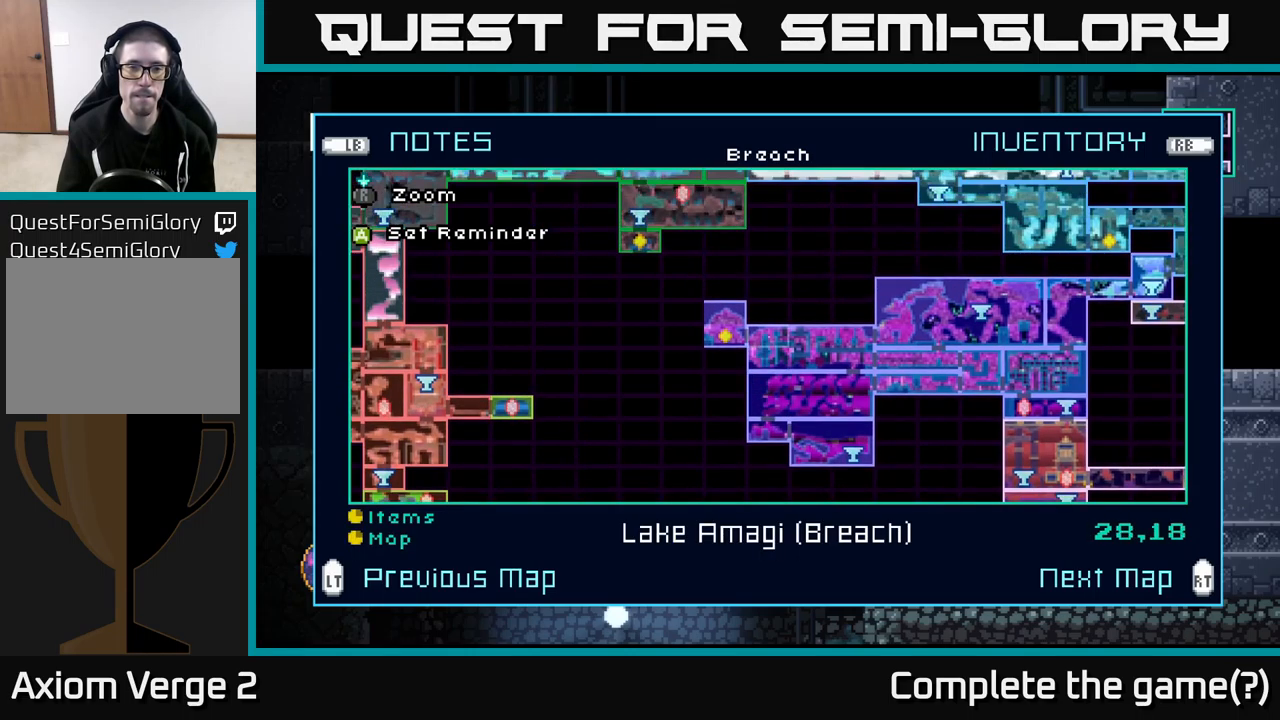
{"buttons": [], "left_stick": "left", "right_stick": "center", "events": [[67, "left_stick", "center"], [483, "left_stick", "left"]]}
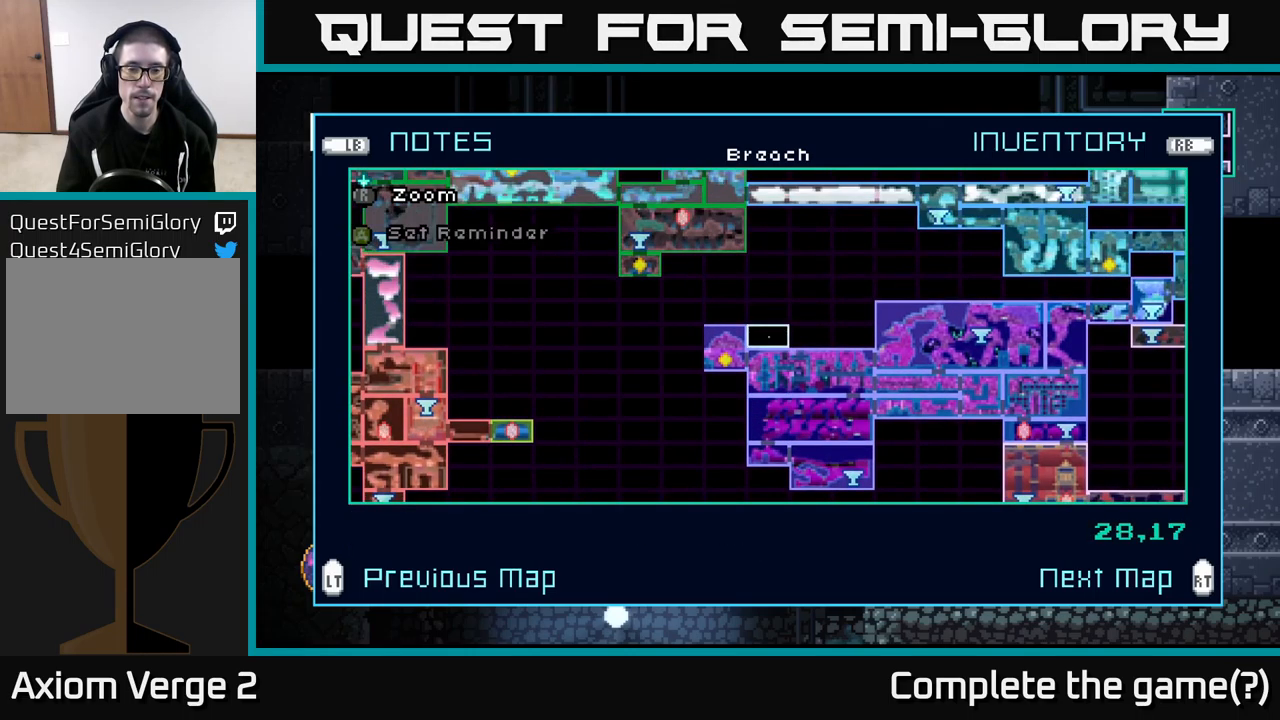
{"buttons": [], "left_stick": "center", "right_stick": "center", "events": [[117, "left_stick", "center"]]}
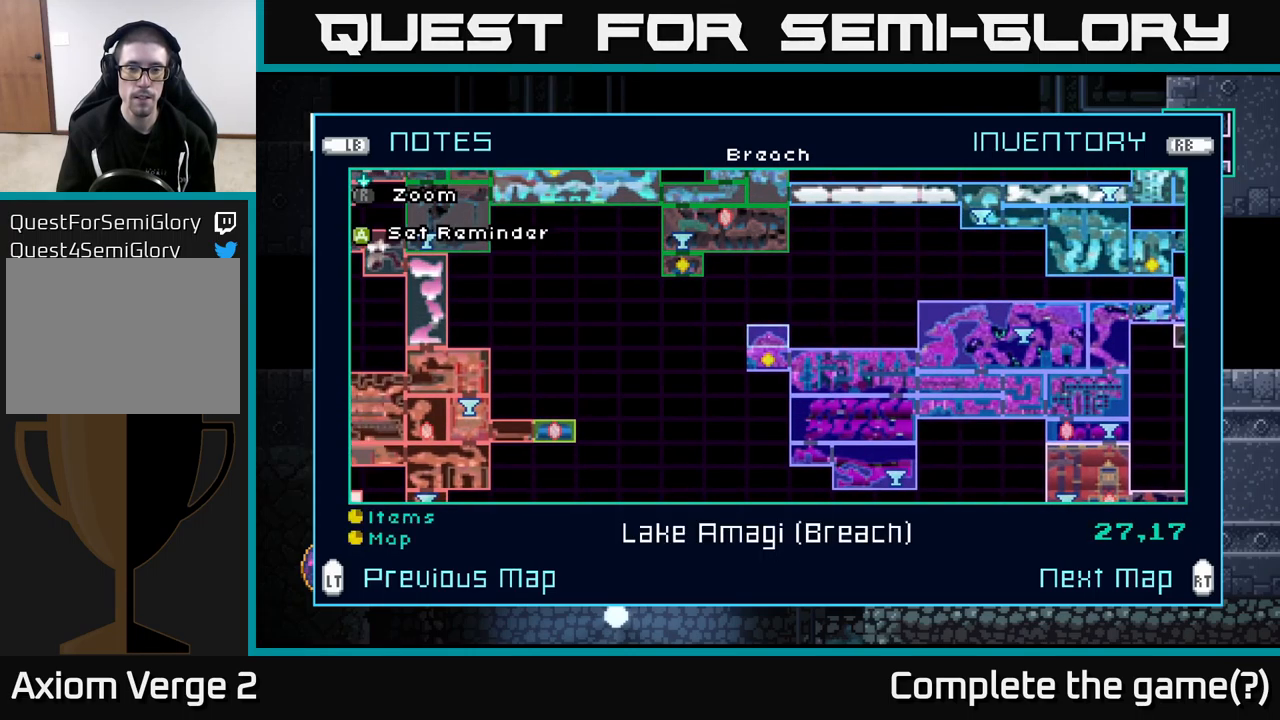
{"buttons": [], "left_stick": "center", "right_stick": "center", "events": []}
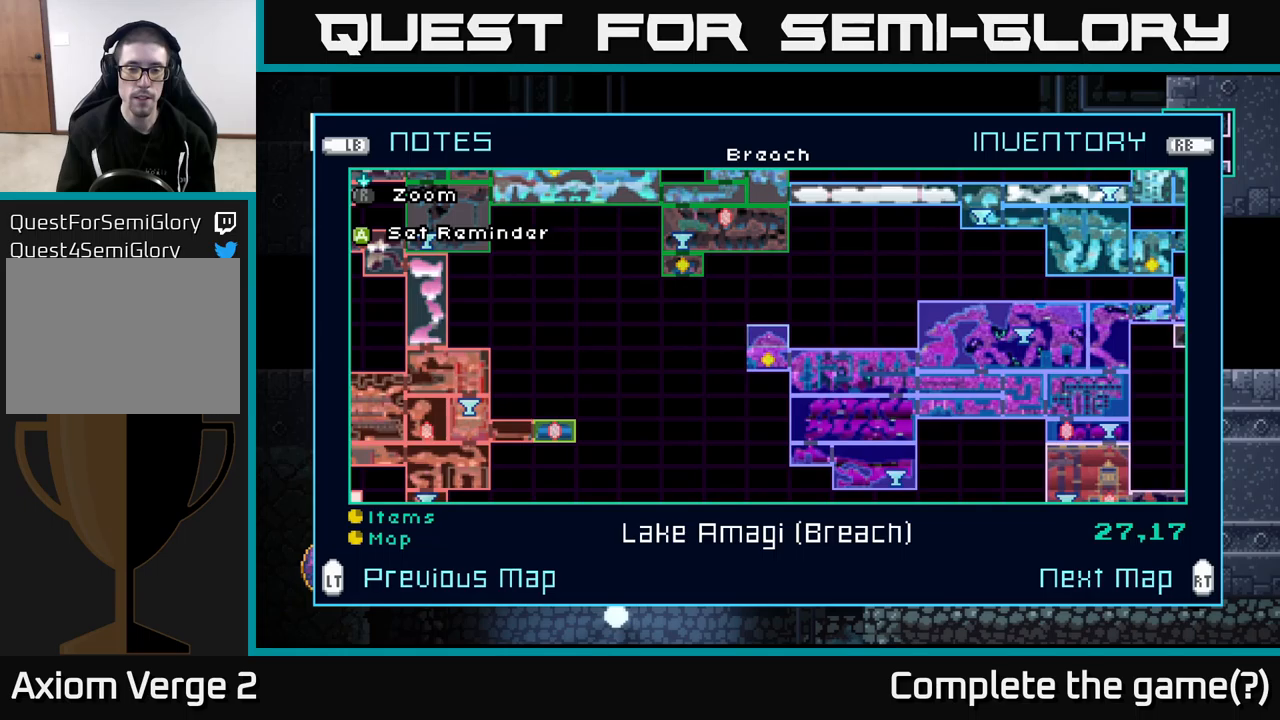
{"buttons": [], "left_stick": "center", "right_stick": "center", "events": []}
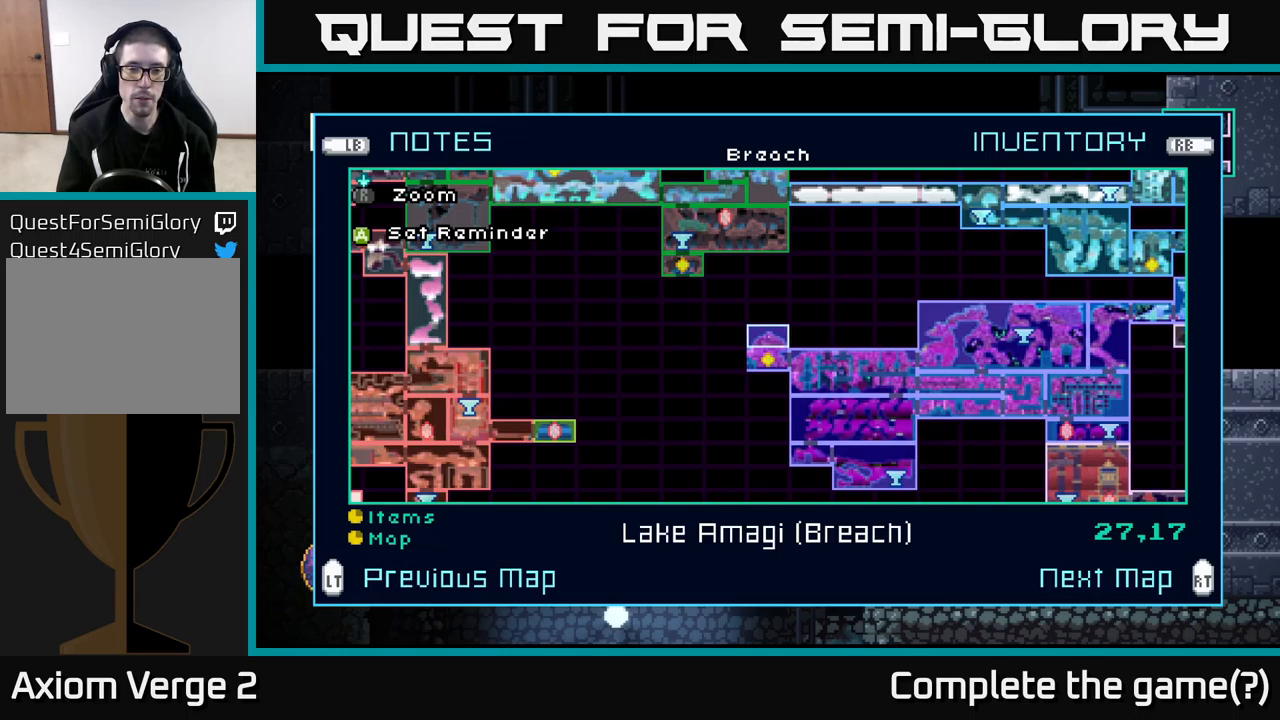
{"buttons": [], "left_stick": "down", "right_stick": "center", "events": [[350, "left_stick", "down"]]}
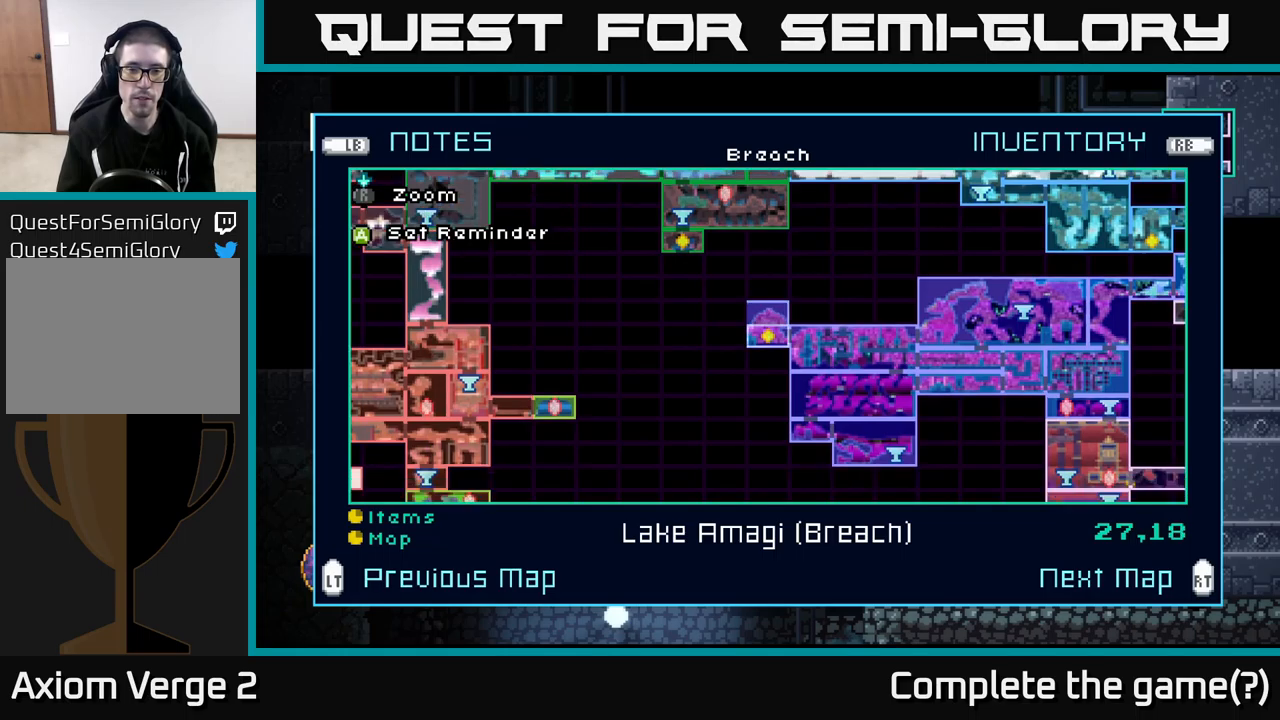
{"buttons": [], "left_stick": "center", "right_stick": "center", "events": [[34, "left_stick", "center"]]}
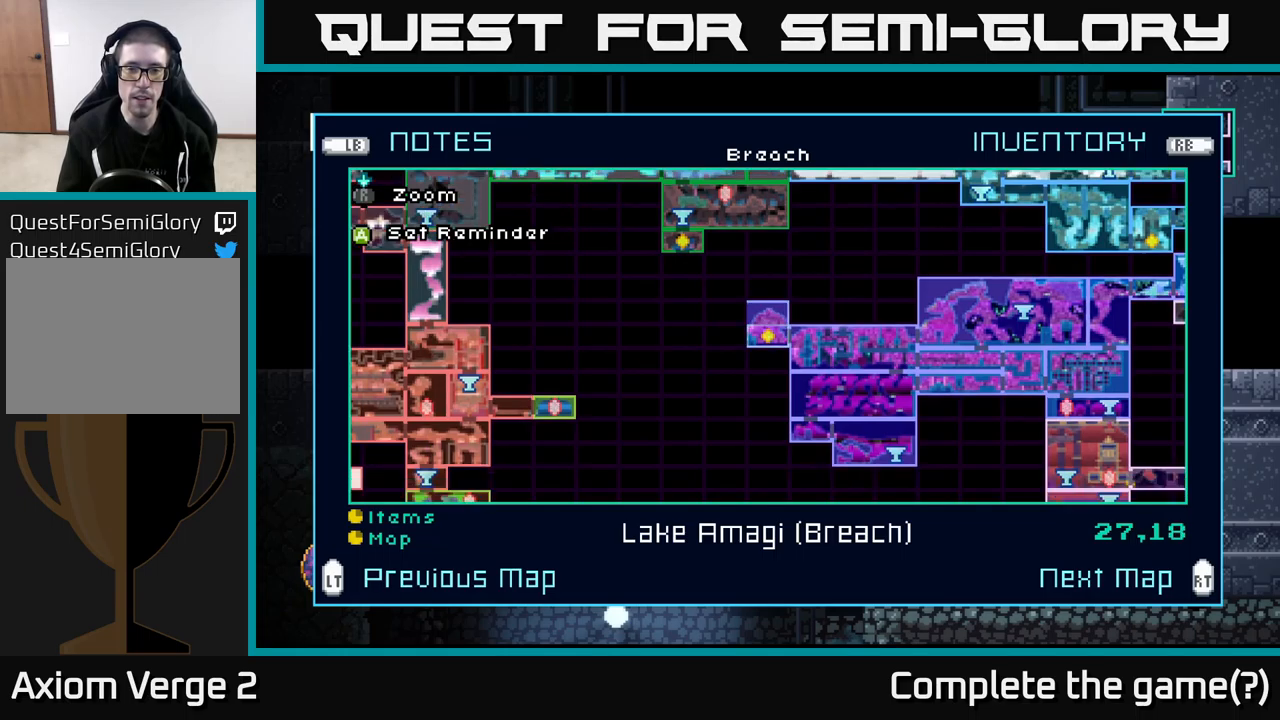
{"buttons": [], "left_stick": "center", "right_stick": "center", "events": [[317, "left_stick", "up"], [467, "left_stick", "center"]]}
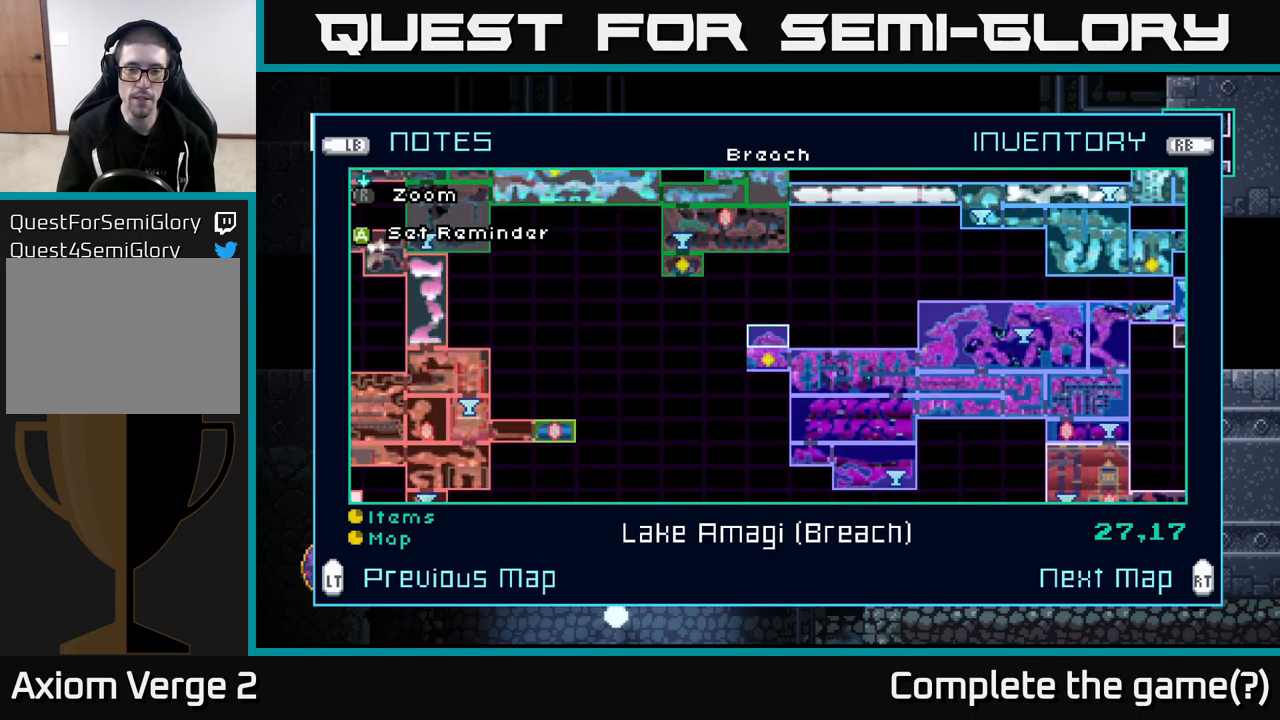
{"buttons": [], "left_stick": "left", "right_stick": "center", "events": [[450, "left_stick", "left"]]}
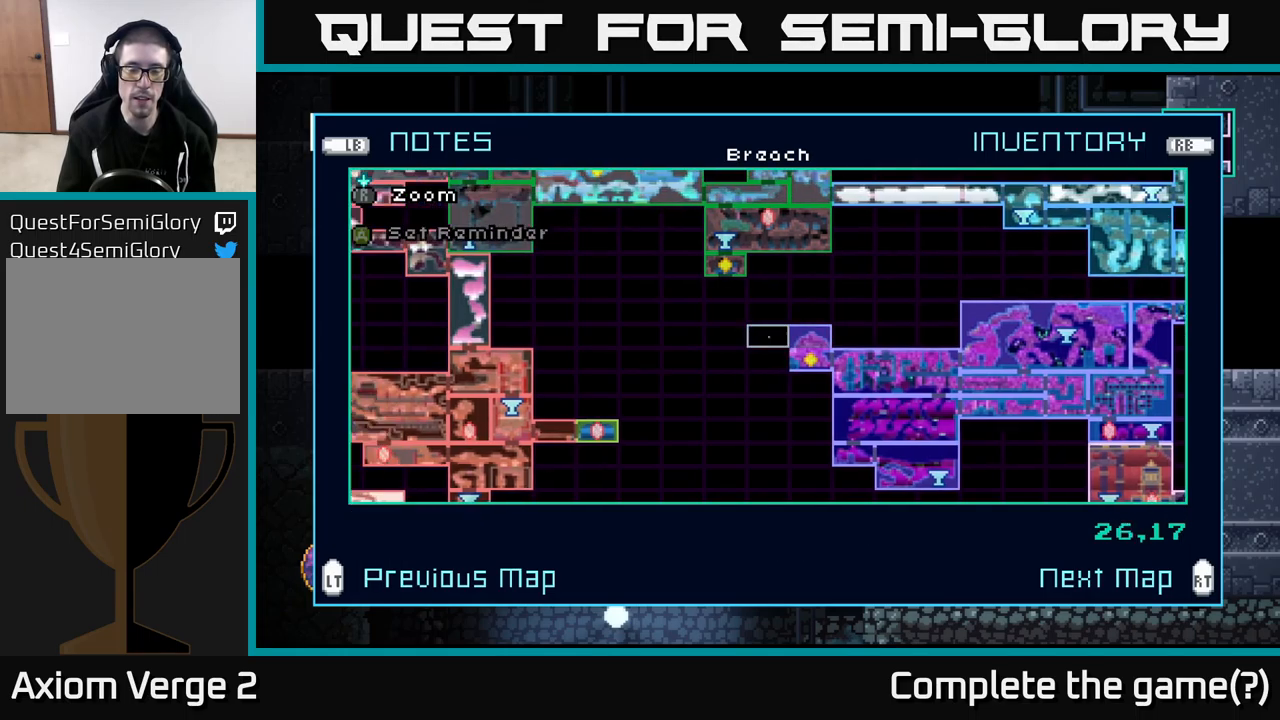
{"buttons": [], "left_stick": "center", "right_stick": "center", "events": [[200, "left_stick", "center"], [317, "left_stick", "left"], [484, "left_stick", "center"]]}
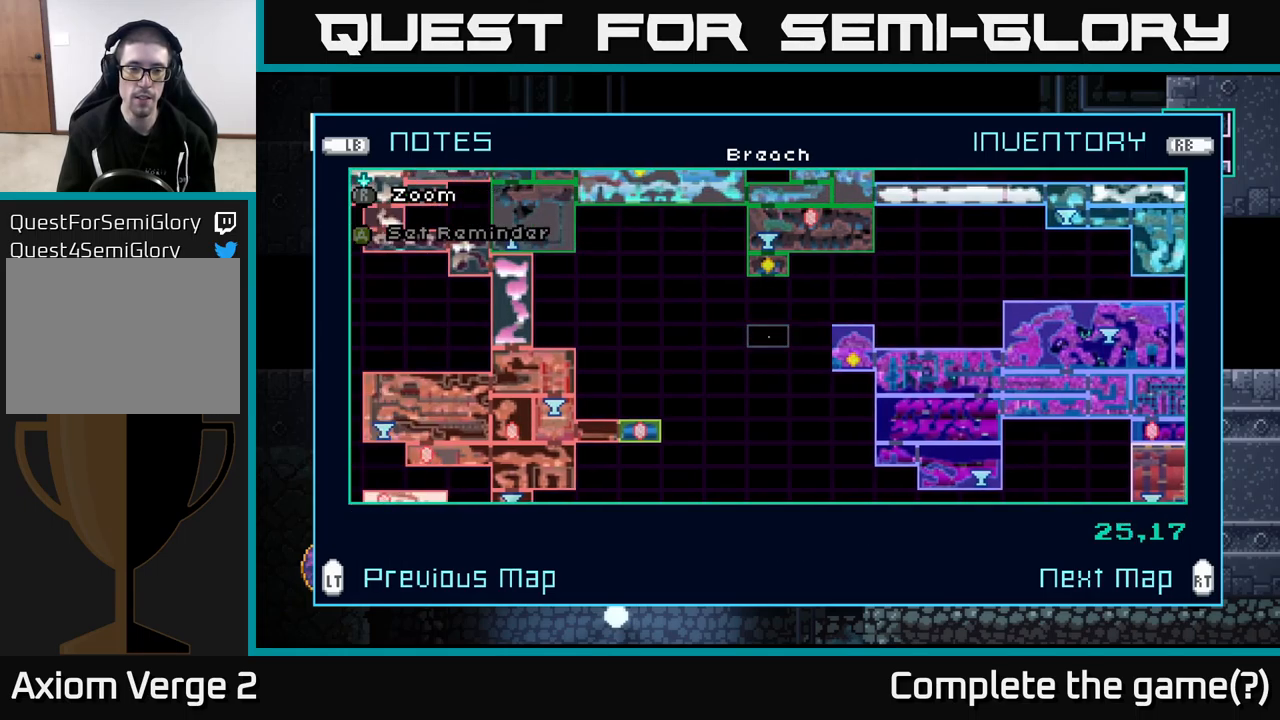
{"buttons": [], "left_stick": "up-left", "right_stick": "center", "events": [[50, "left_stick", "left"], [200, "left_stick", "center"], [384, "left_stick", "up-left"]]}
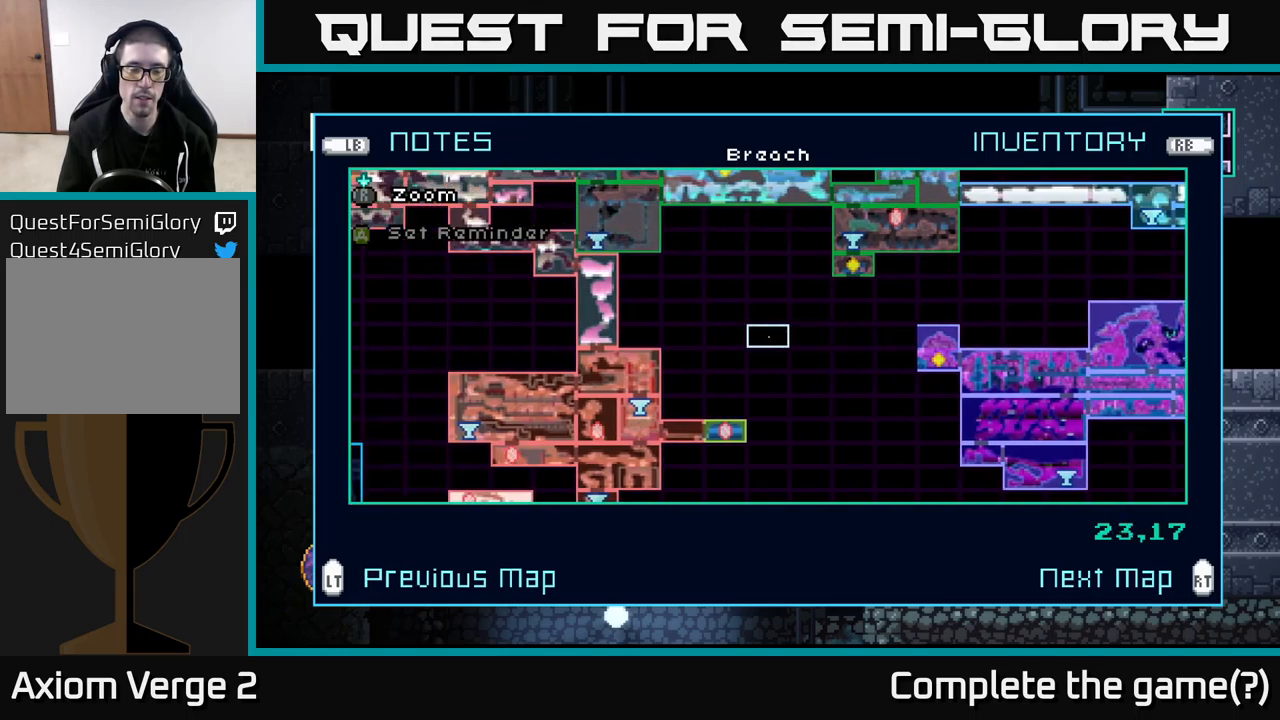
{"buttons": [], "left_stick": "center", "right_stick": "center", "events": [[67, "left_stick", "center"], [250, "L2", "down"], [350, "L2", "up"]]}
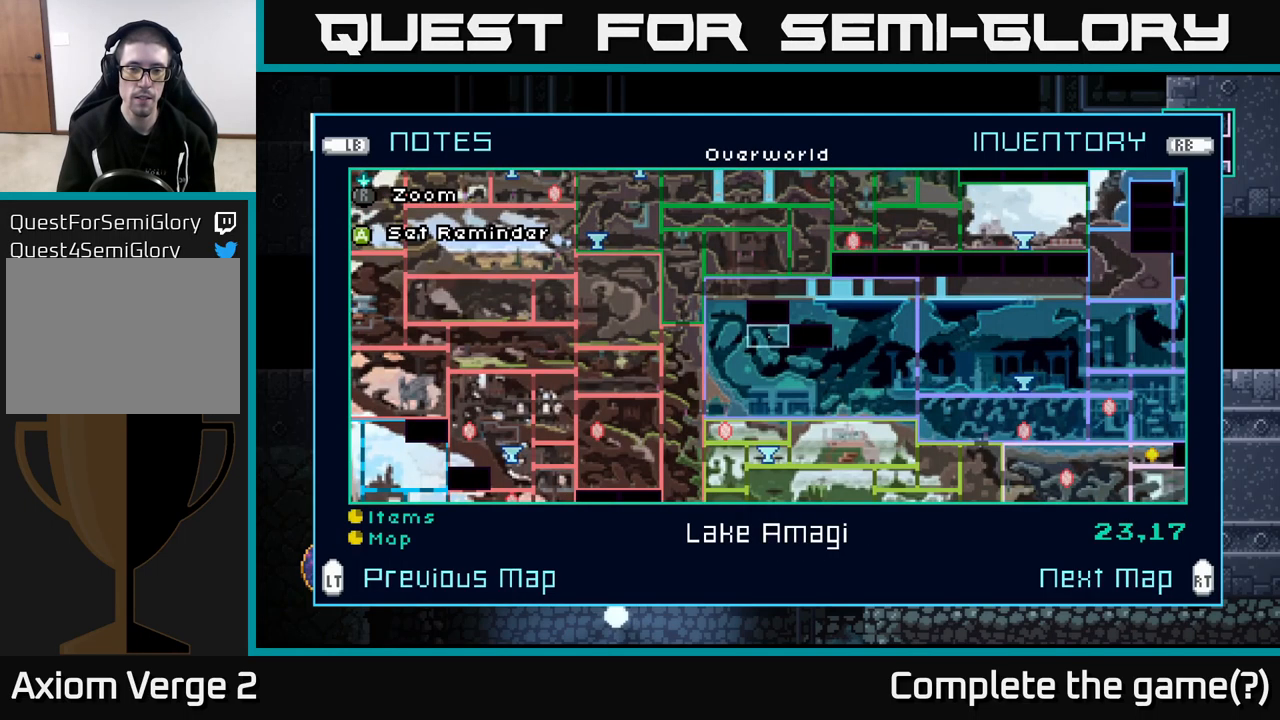
{"buttons": [], "left_stick": "center", "right_stick": "center", "events": []}
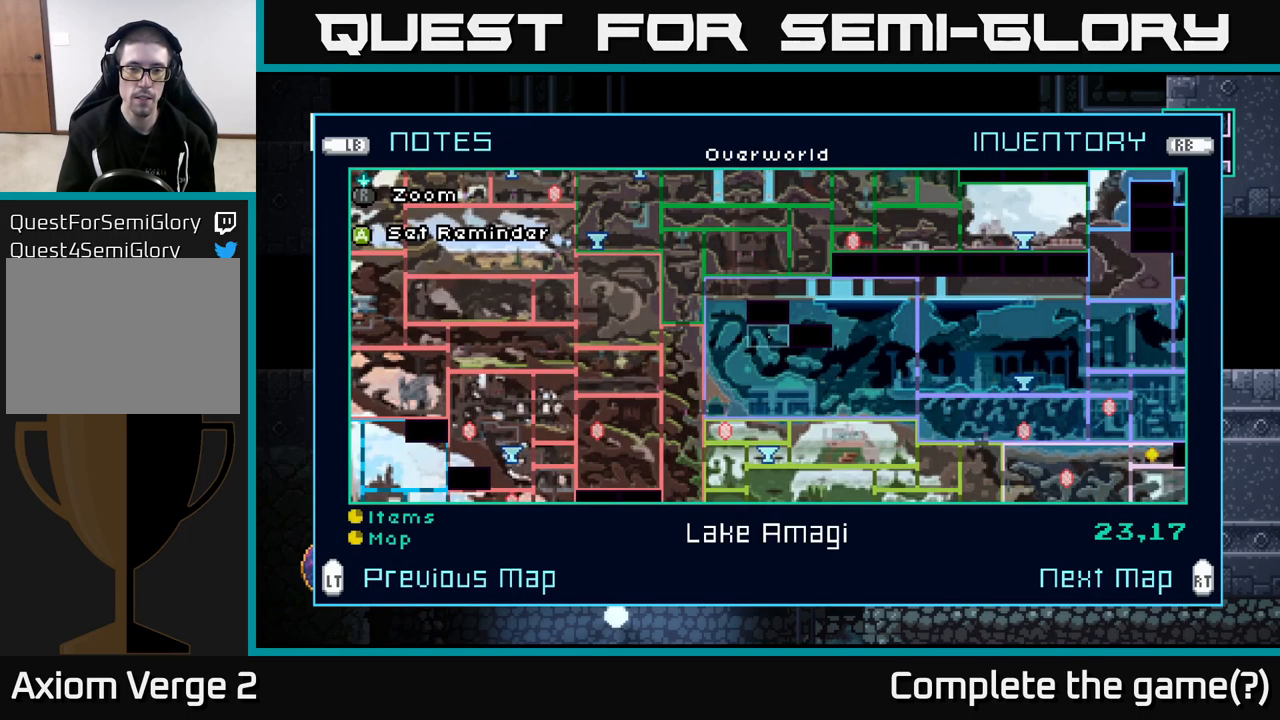
{"buttons": [], "left_stick": "center", "right_stick": "center", "events": [[200, "R2", "down"], [334, "R2", "up"]]}
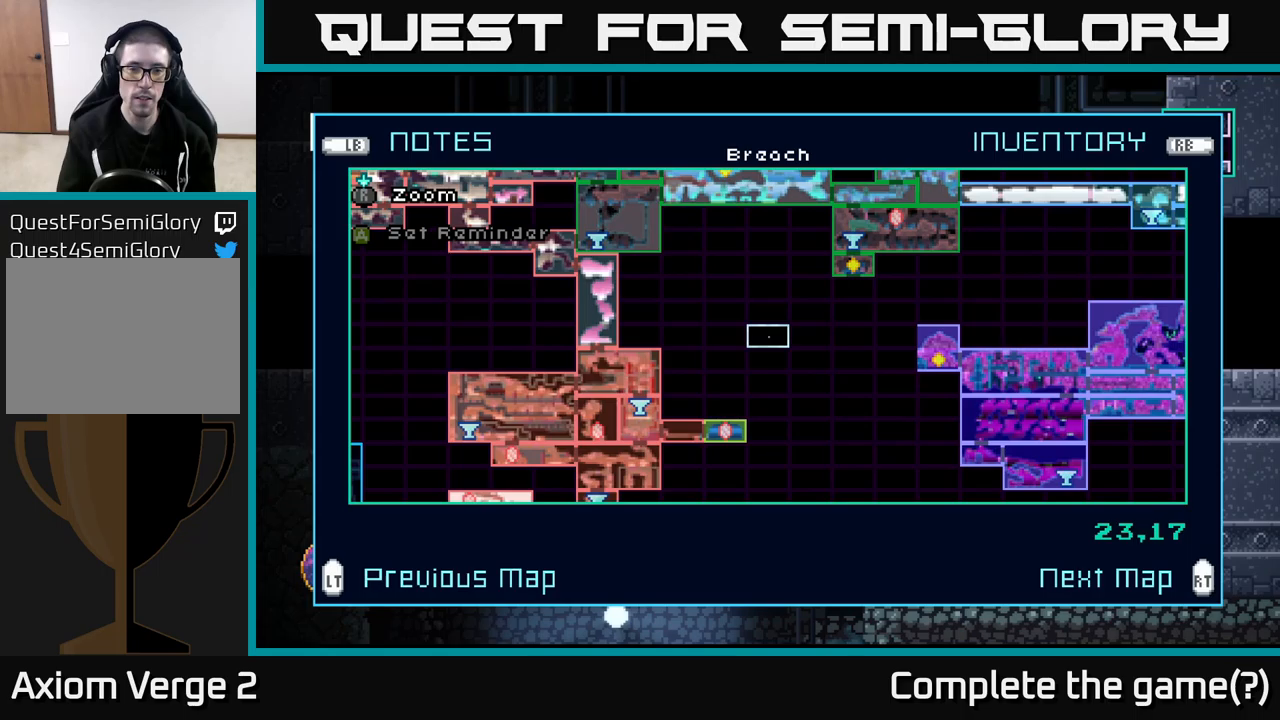
{"buttons": [], "left_stick": "center", "right_stick": "center", "events": [[283, "L2", "down"], [400, "L2", "up"]]}
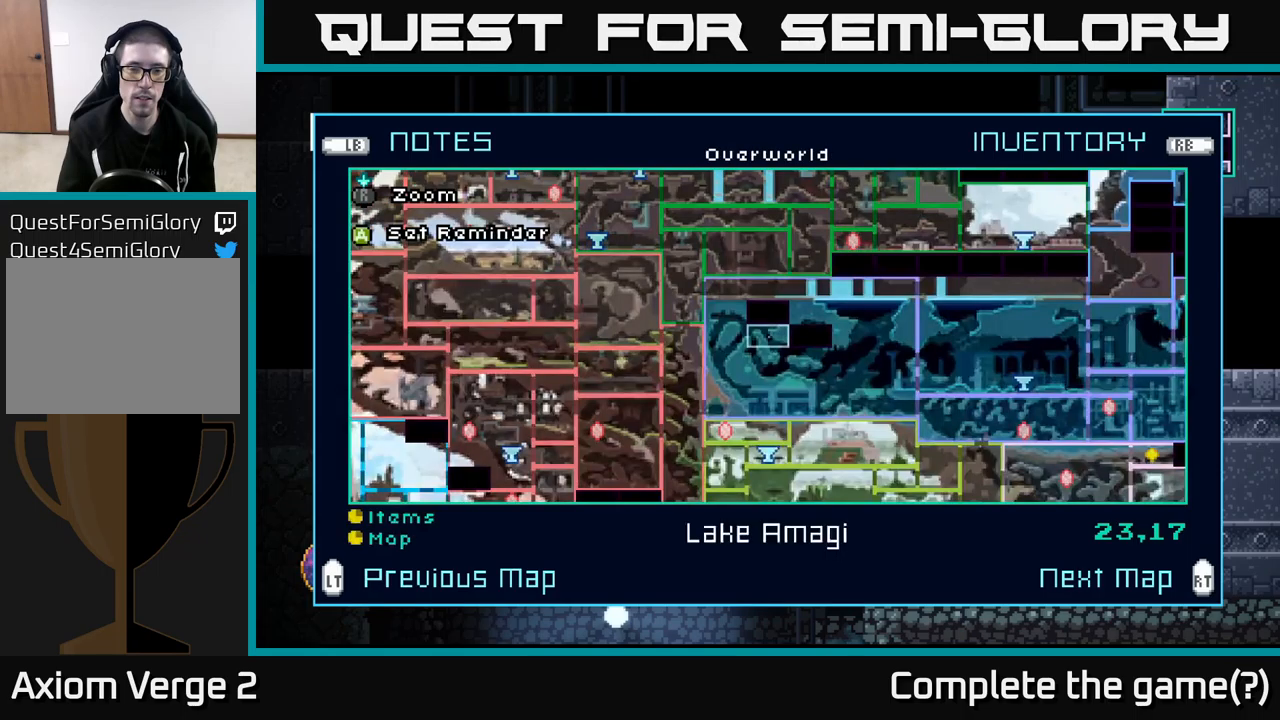
{"buttons": [], "left_stick": "center", "right_stick": "center", "events": []}
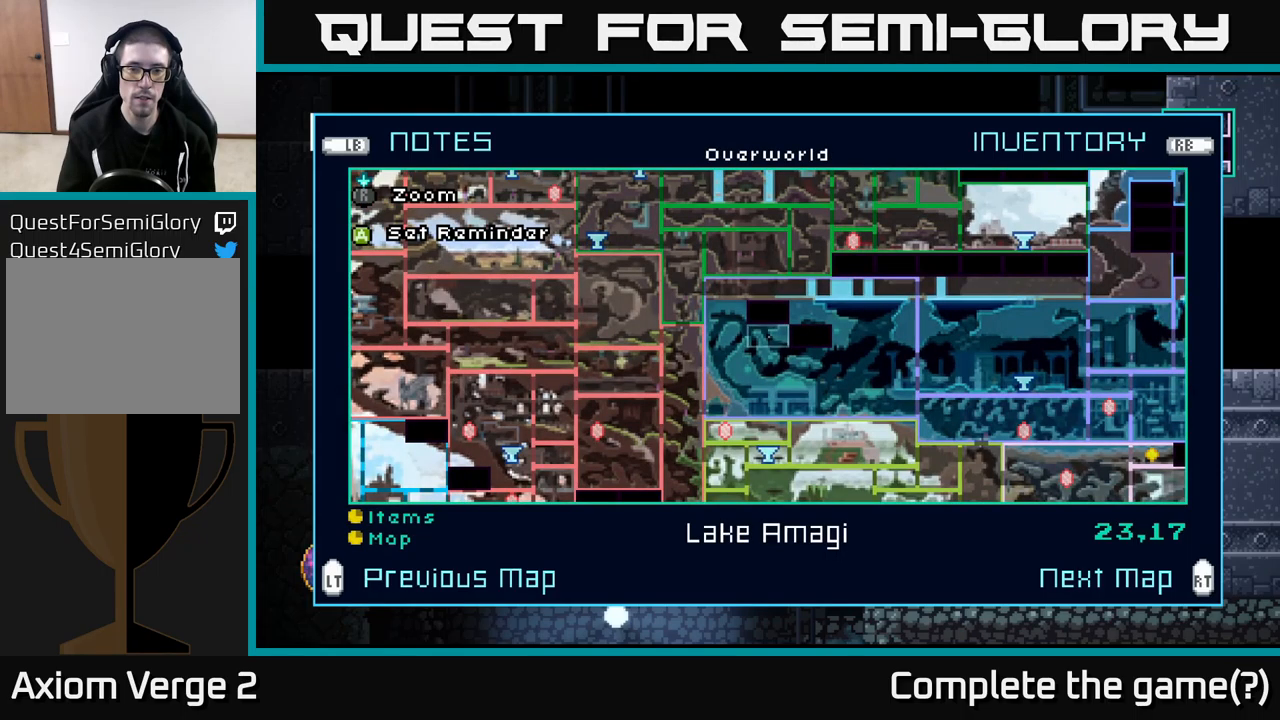
{"buttons": [], "left_stick": "center", "right_stick": "center", "events": []}
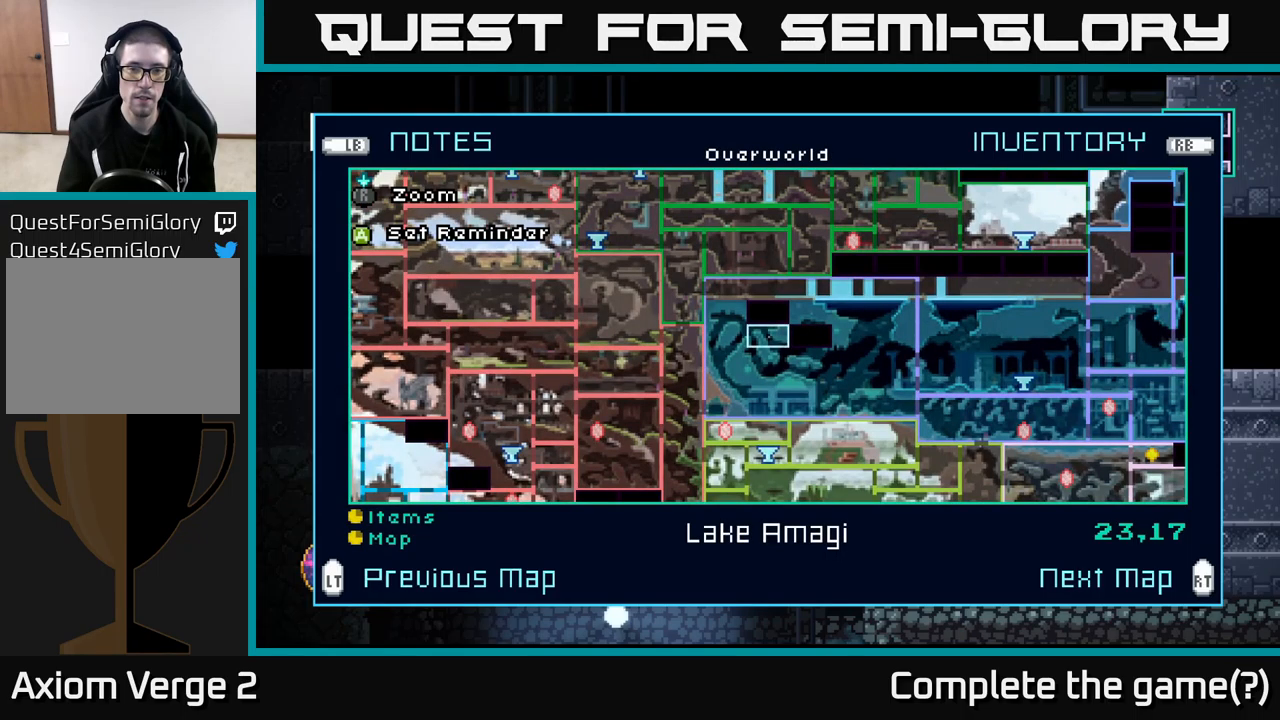
{"buttons": [], "left_stick": "center", "right_stick": "center", "events": [[50, "left_stick", "up"], [500, "left_stick", "center"]]}
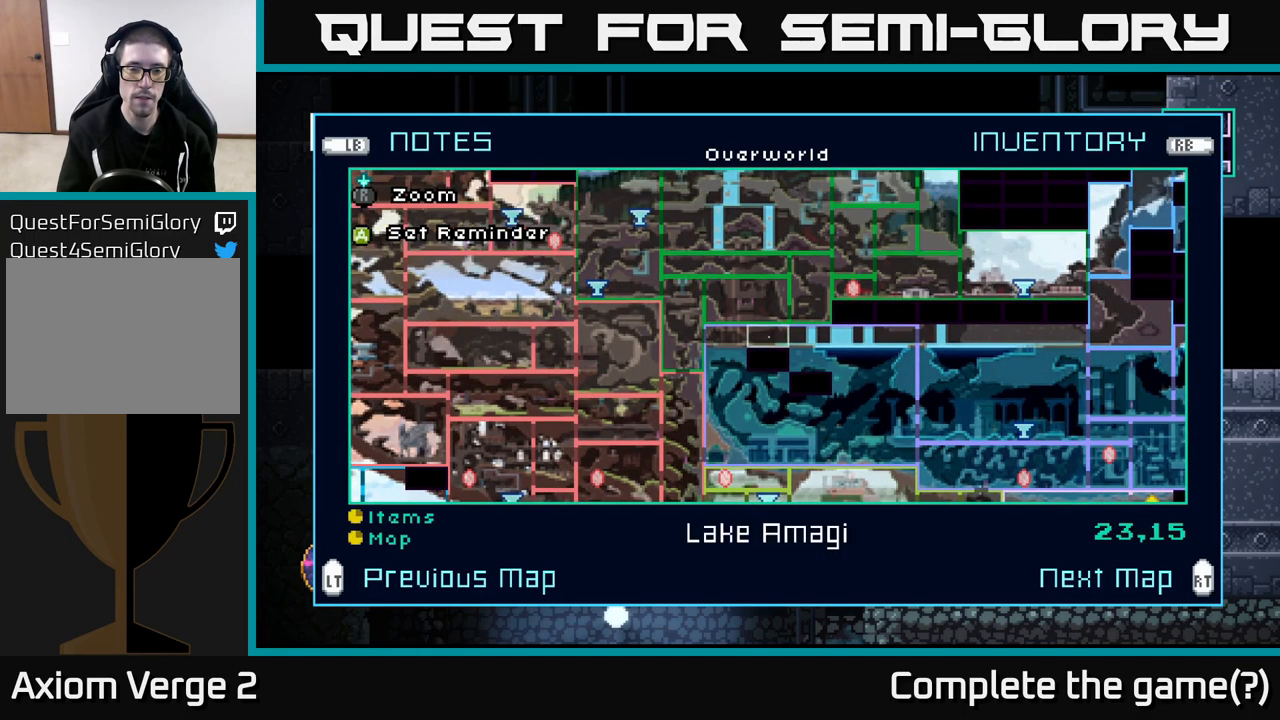
{"buttons": [], "left_stick": "center", "right_stick": "center", "events": [[100, "left_stick", "right"], [250, "left_stick", "center"], [366, "left_stick", "right"], [500, "left_stick", "center"]]}
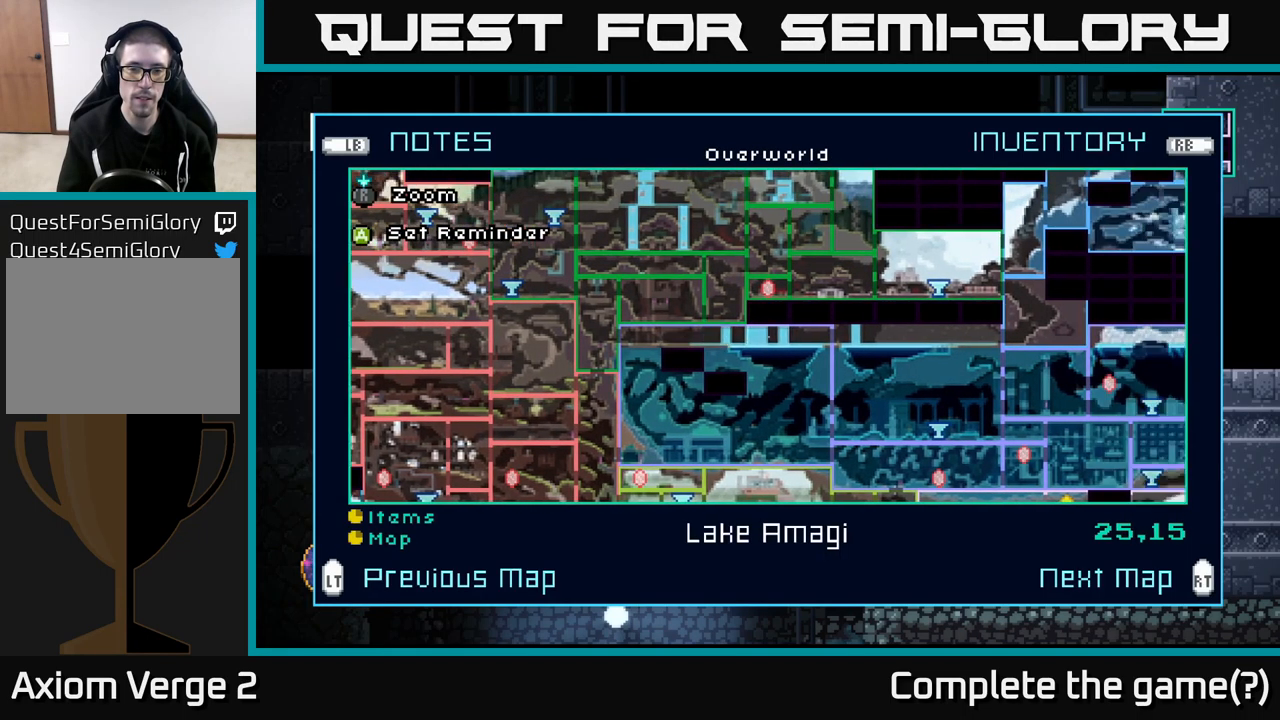
{"buttons": [], "left_stick": "center", "right_stick": "center", "events": [[100, "left_stick", "up"], [216, "left_stick", "center"], [316, "left_stick", "up"], [433, "left_stick", "center"]]}
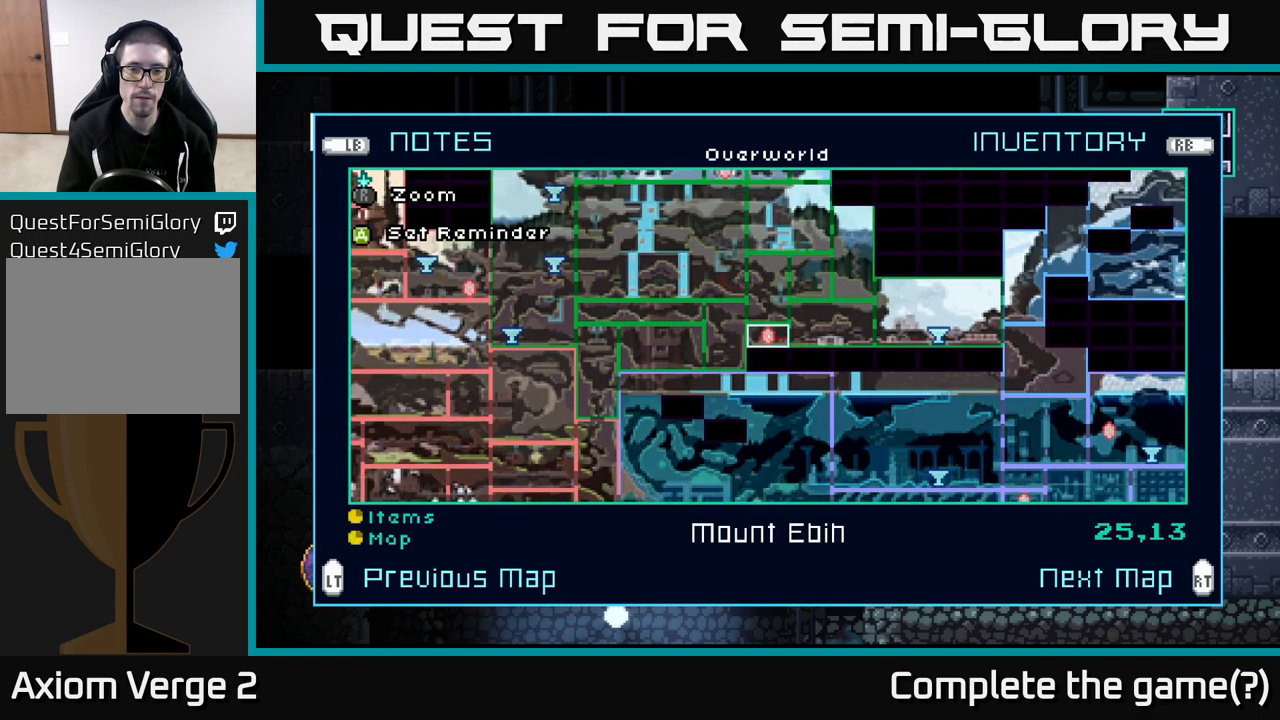
{"buttons": [], "left_stick": "center", "right_stick": "center", "events": [[33, "R2", "down"], [150, "R2", "up"]]}
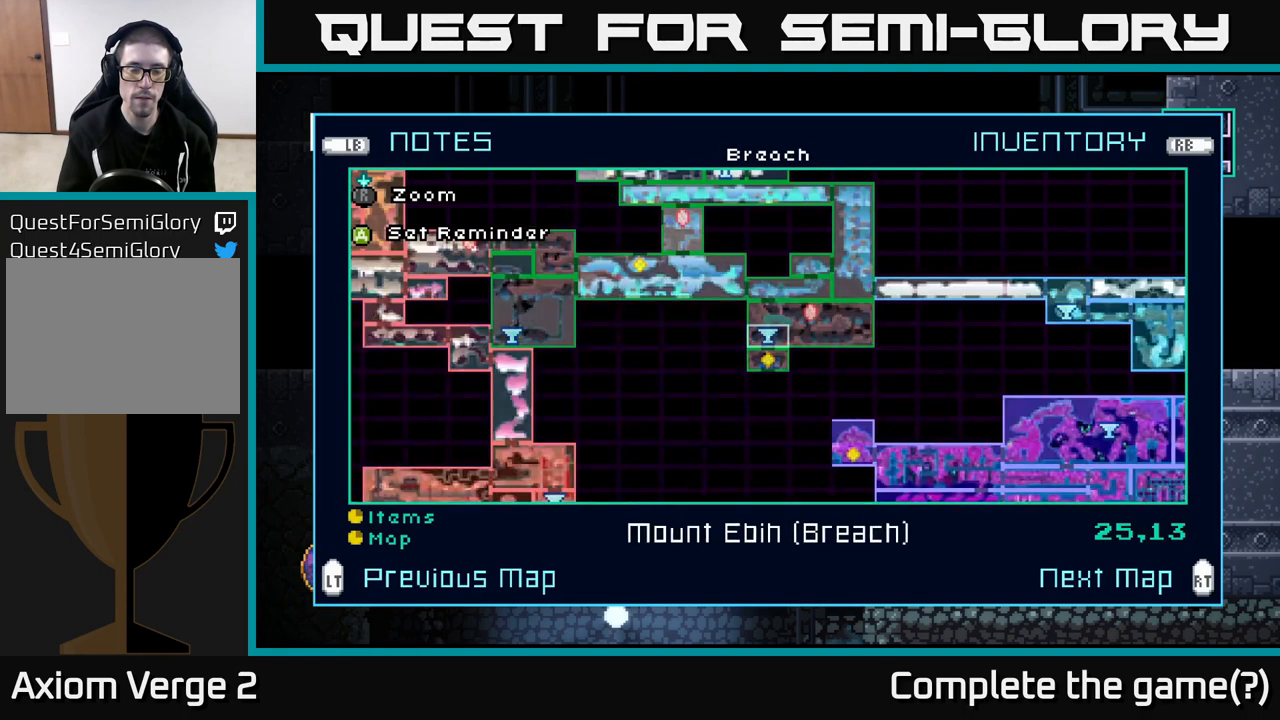
{"buttons": [], "left_stick": "center", "right_stick": "center", "events": []}
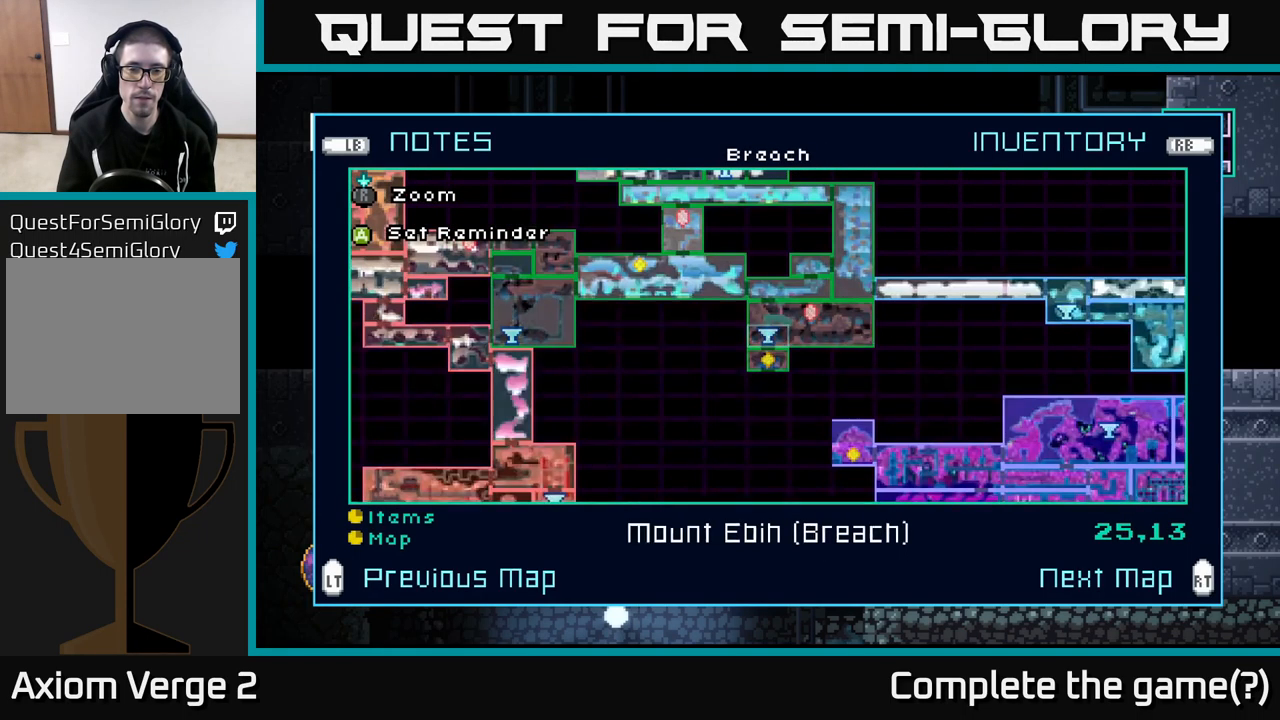
{"buttons": [], "left_stick": "center", "right_stick": "center", "events": []}
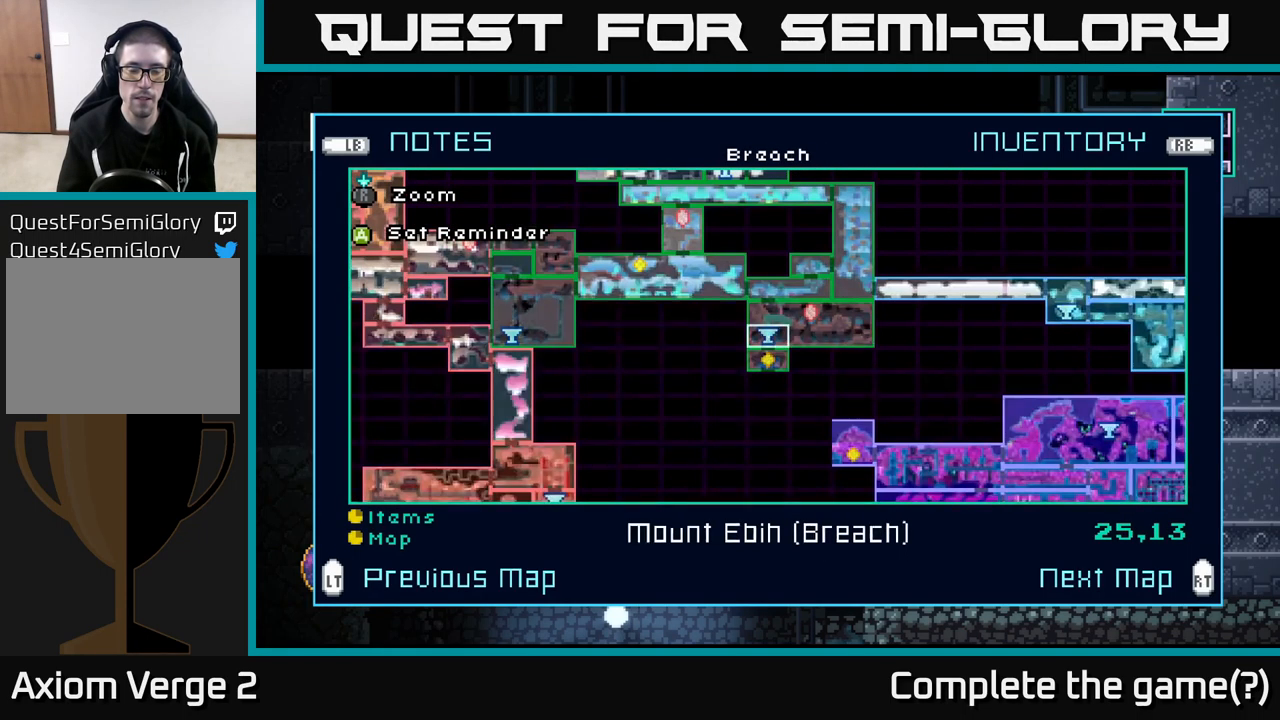
{"buttons": [], "left_stick": "center", "right_stick": "center", "events": [[50, "L2", "down"], [166, "L2", "up"]]}
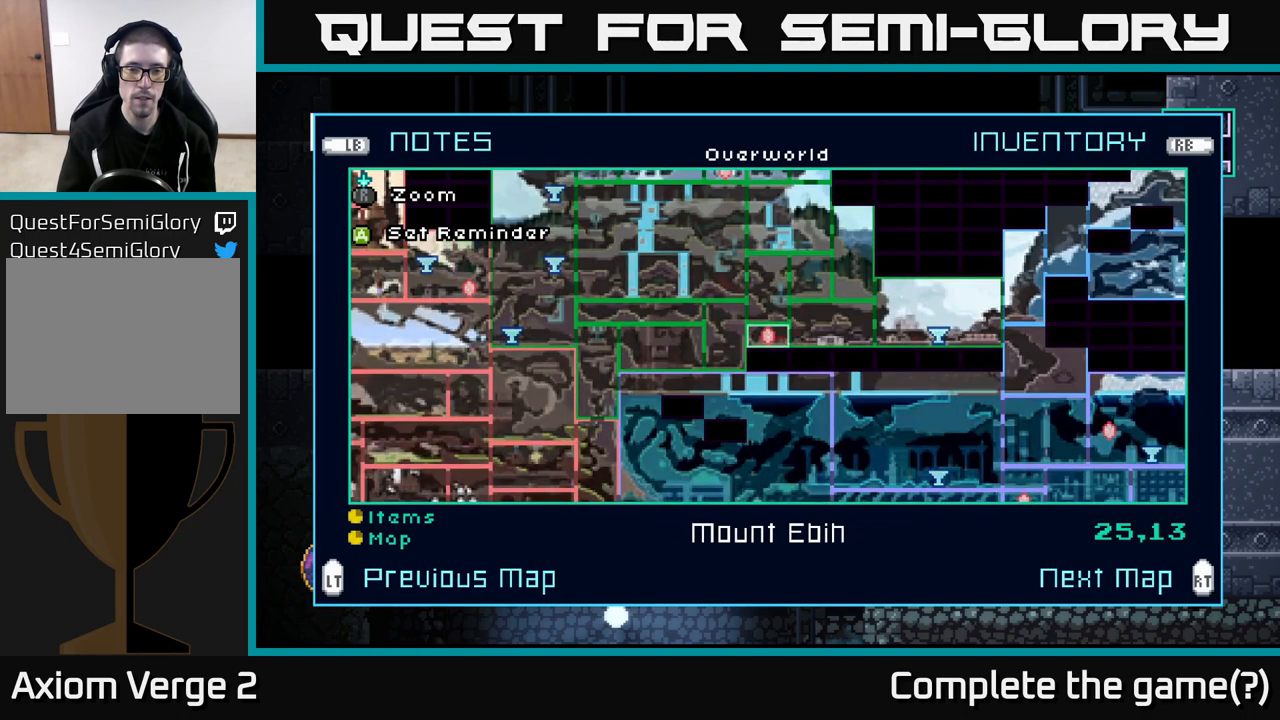
{"buttons": [], "left_stick": "down-left", "right_stick": "center", "events": [[133, "left_stick", "down"], [250, "left_stick", "down-left"]]}
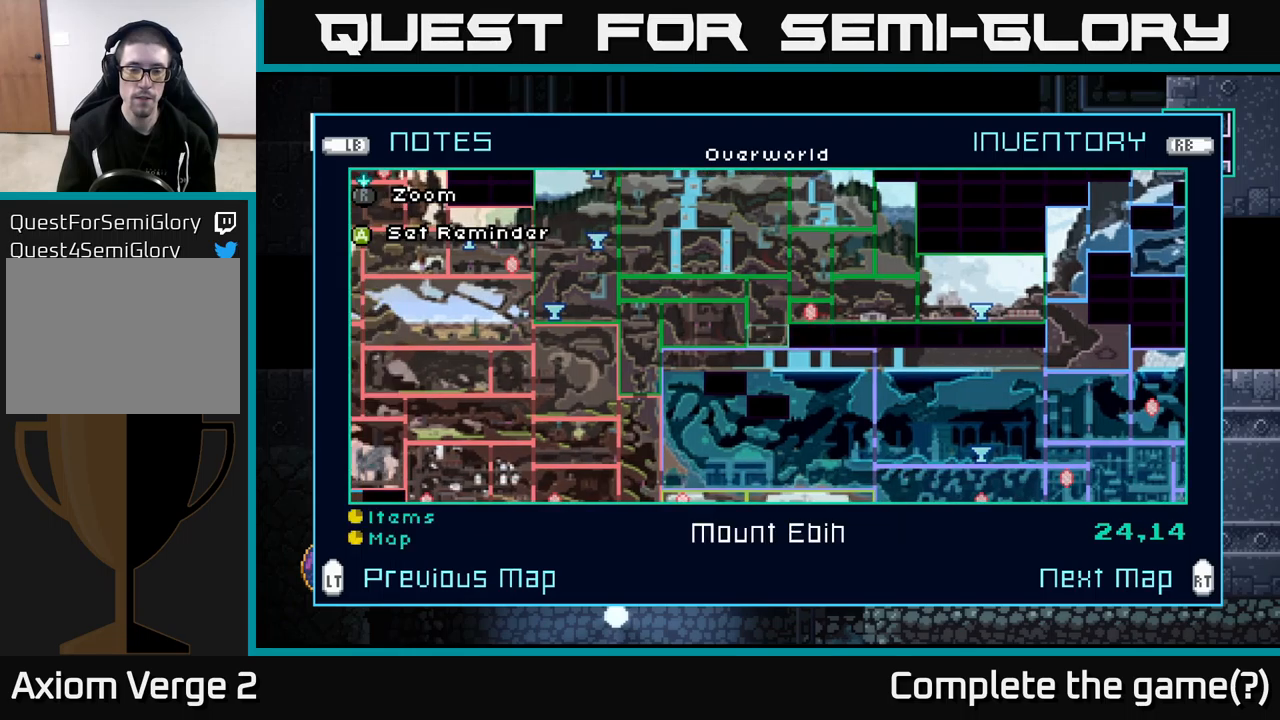
{"buttons": [], "left_stick": "center", "right_stick": "center", "events": [[183, "left_stick", "center"], [283, "left_stick", "down"], [450, "left_stick", "center"]]}
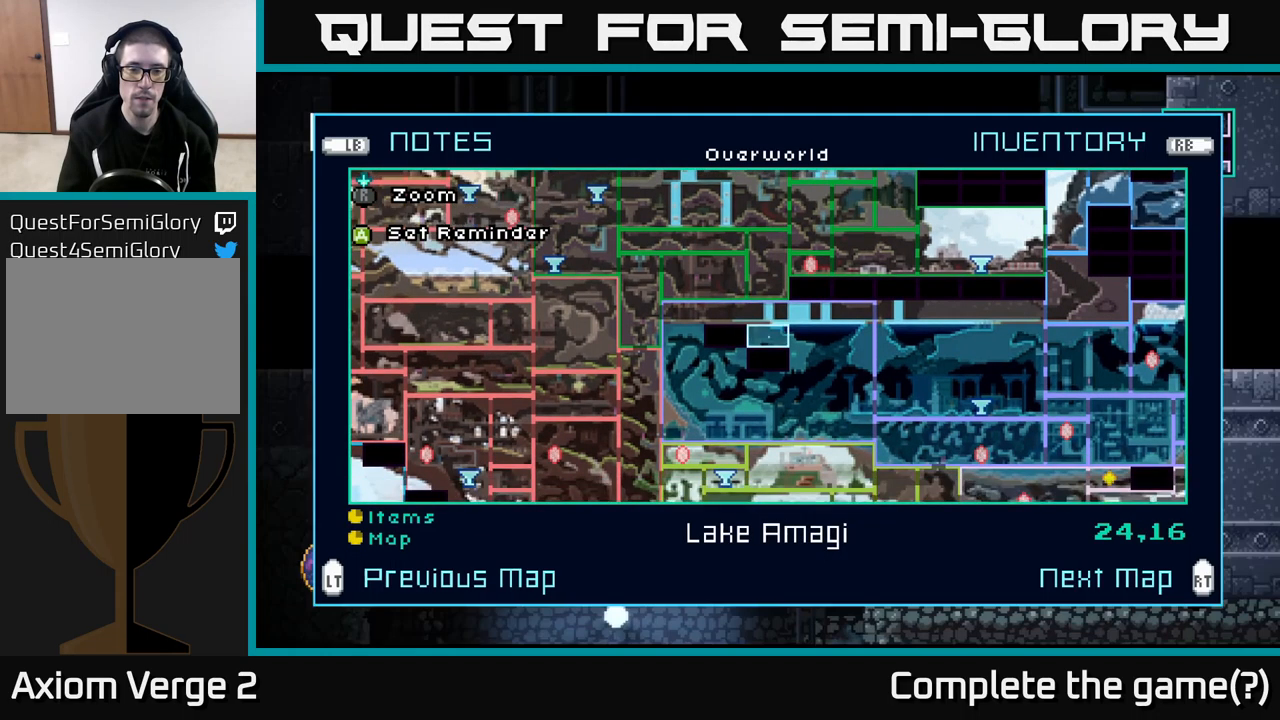
{"buttons": [], "left_stick": "center", "right_stick": "center", "events": [[217, "left_stick", "left"], [367, "left_stick", "center"]]}
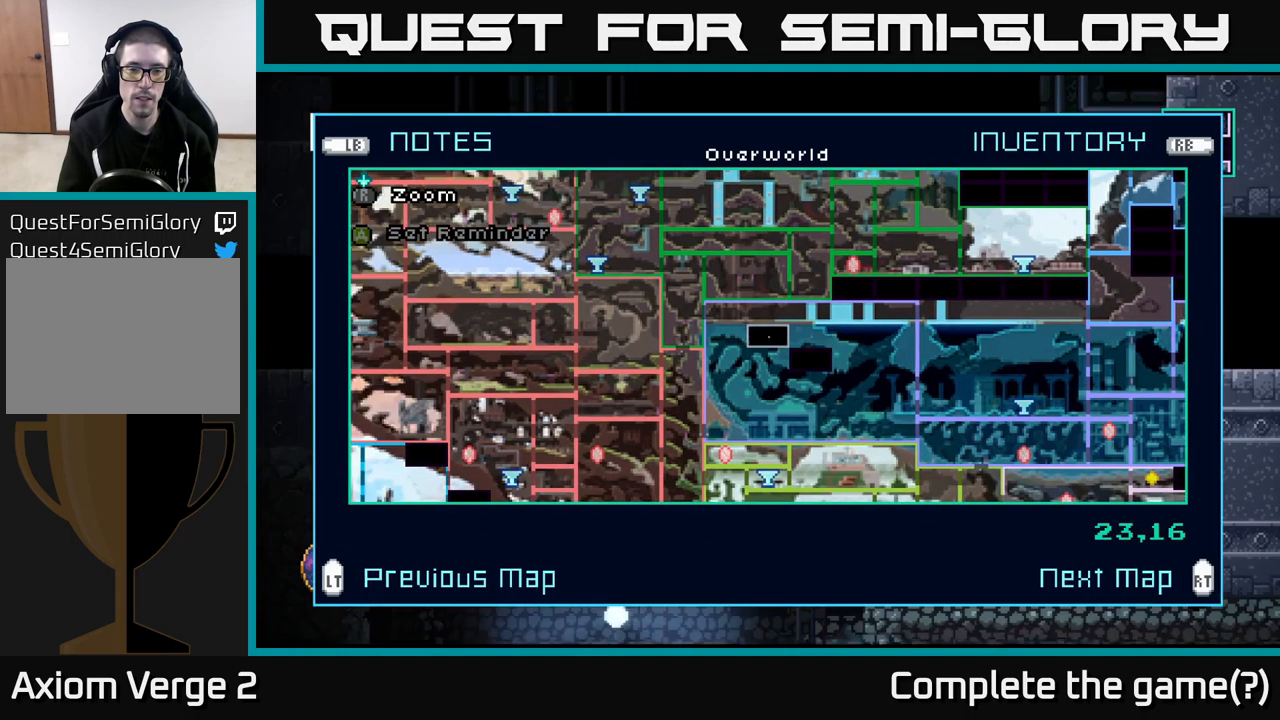
{"buttons": [], "left_stick": "center", "right_stick": "center", "events": []}
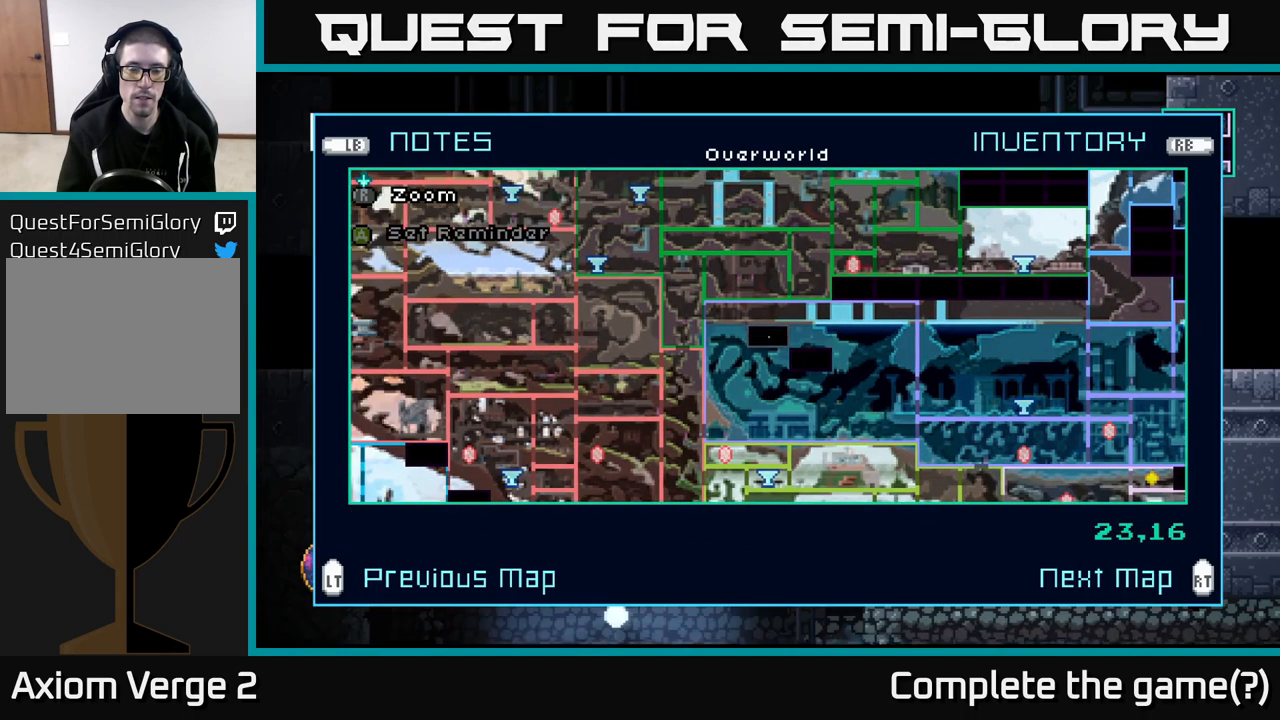
{"buttons": [], "left_stick": "center", "right_stick": "center", "events": []}
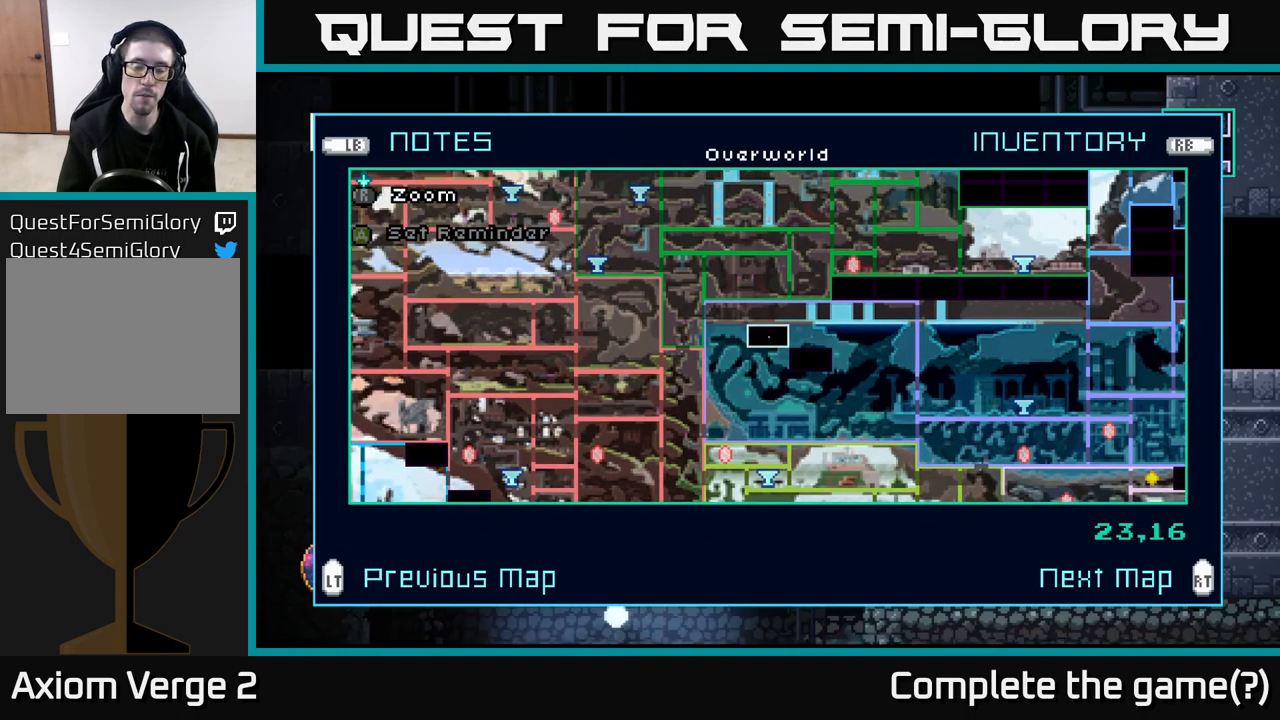
{"buttons": [], "left_stick": "center", "right_stick": "center", "events": []}
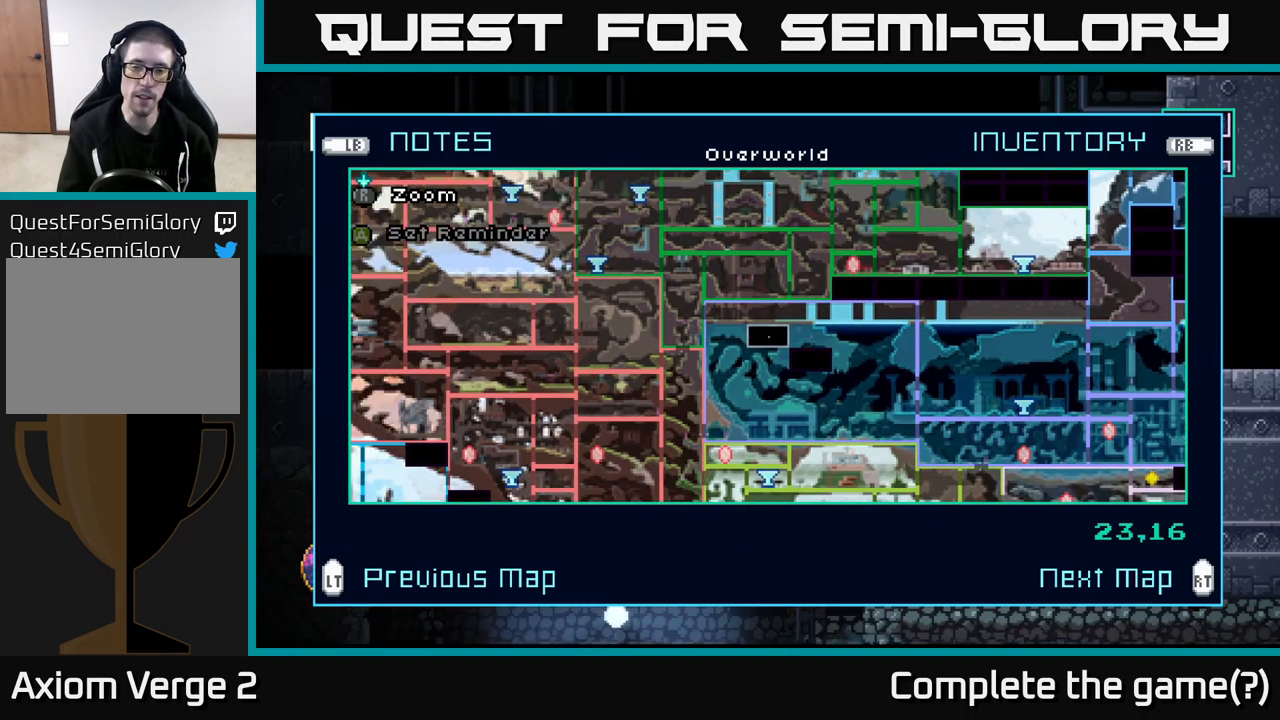
{"buttons": [], "left_stick": "center", "right_stick": "center", "events": []}